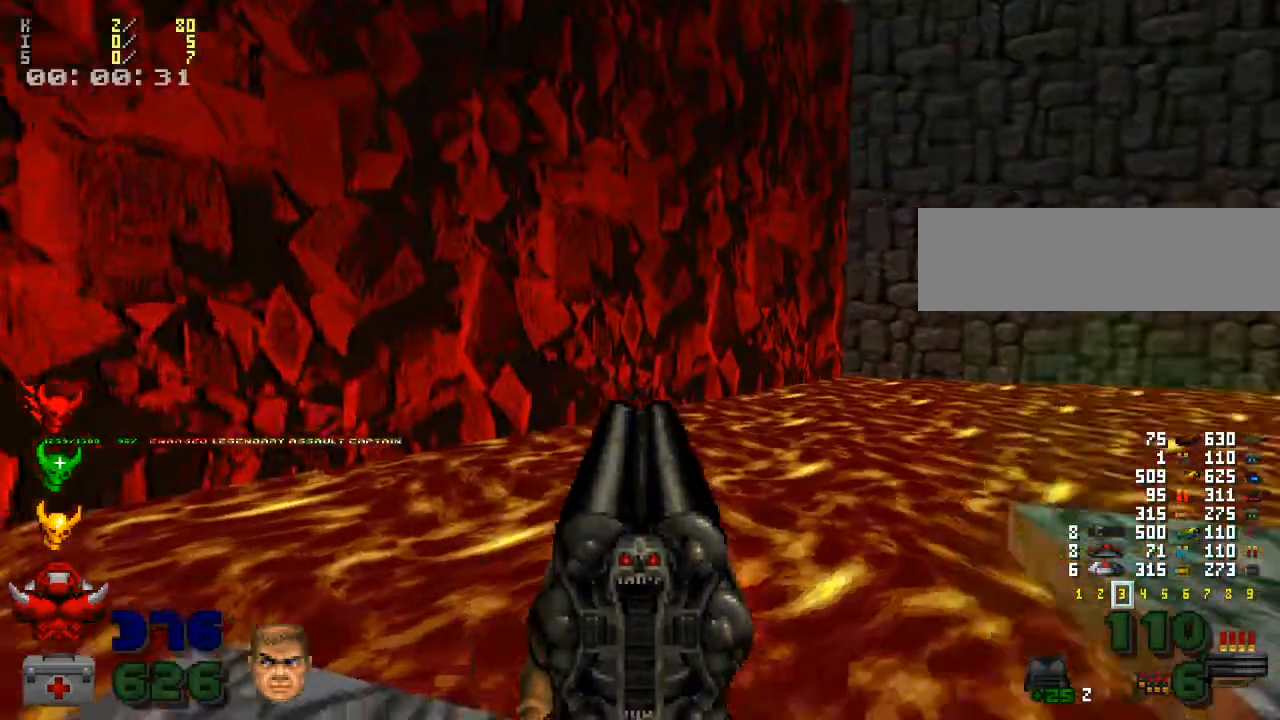
Gameplay with keyboard and mouse; each line is a JSON object with the keys and mouse buttons held at the frame after it. "events" lists presses ("down") and releases ("up") of ".", "/", "0", "1", "2", "3", "4", "5", "6", "7", "8", "9", "a", "alt_l", "alt_r", "b", "backslash", "backspace", "c", "caps_lock", "comma", "ctrl_l", "ctrl_r", "d", "down", "e", "equals", "escape", "f", "f1", "f10", "f11", "f12", "f2", "f3", "f4", "f5", "f6", "f7", "f8", "f9", "g", "h", "i", "j", "k", "l", "lbracket", "left", "m", "minus", "n", "o", "p", "q", "quote", "r", "rbracket", "return", "right", "s", "semicolon", "shift_l", "shift_r", "space", "super", "t", "tab", "tilde", "u", "up", "v", "w", "x", "y", "z", "mouse_left", "mouse_wheel" and "mouse_right" between this image and that frame as [ms after this image, input, new state], when the widget could be followed in between. "mouse_left", "mouse_wheel", "mouse_right" = the "left", "wheel", "right" buttons of the "mouse" list. No other keys are recorded. "wheel" means that the mouse wheel is clicked or scrolled. Mouse movement is not recorded.
{"keys": [], "mouse": [], "events": []}
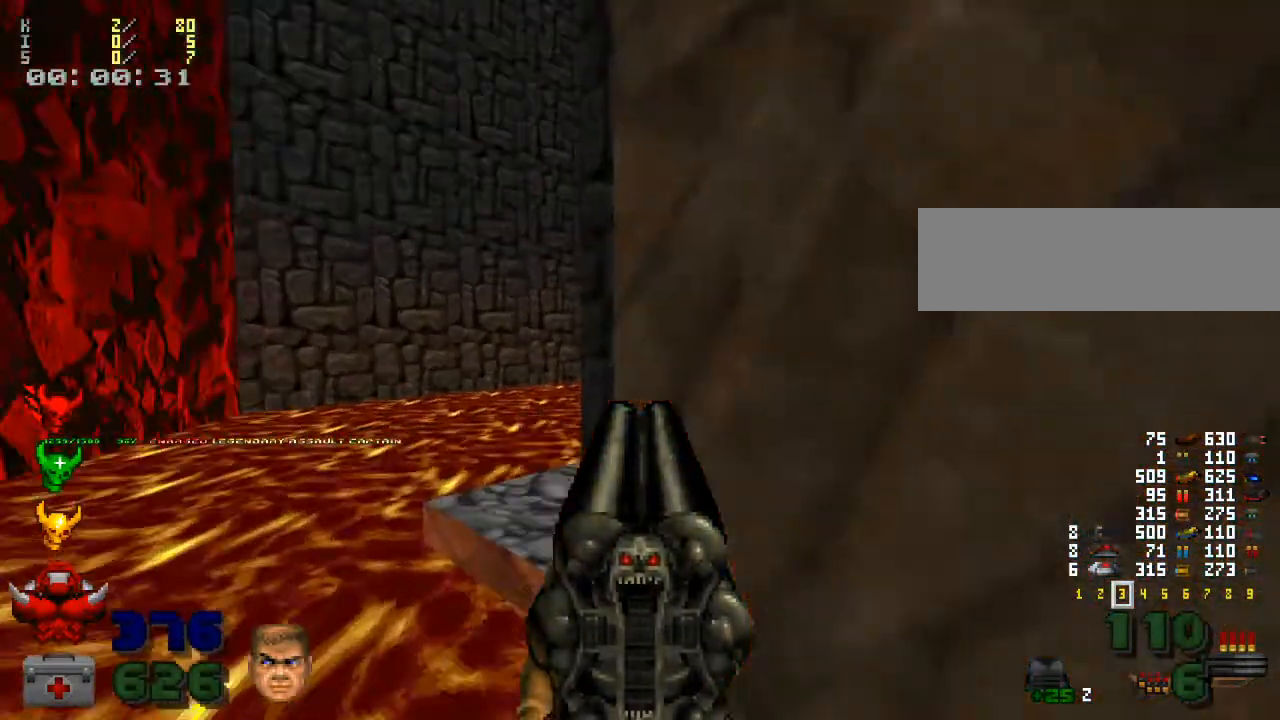
{"keys": [], "mouse": [], "events": []}
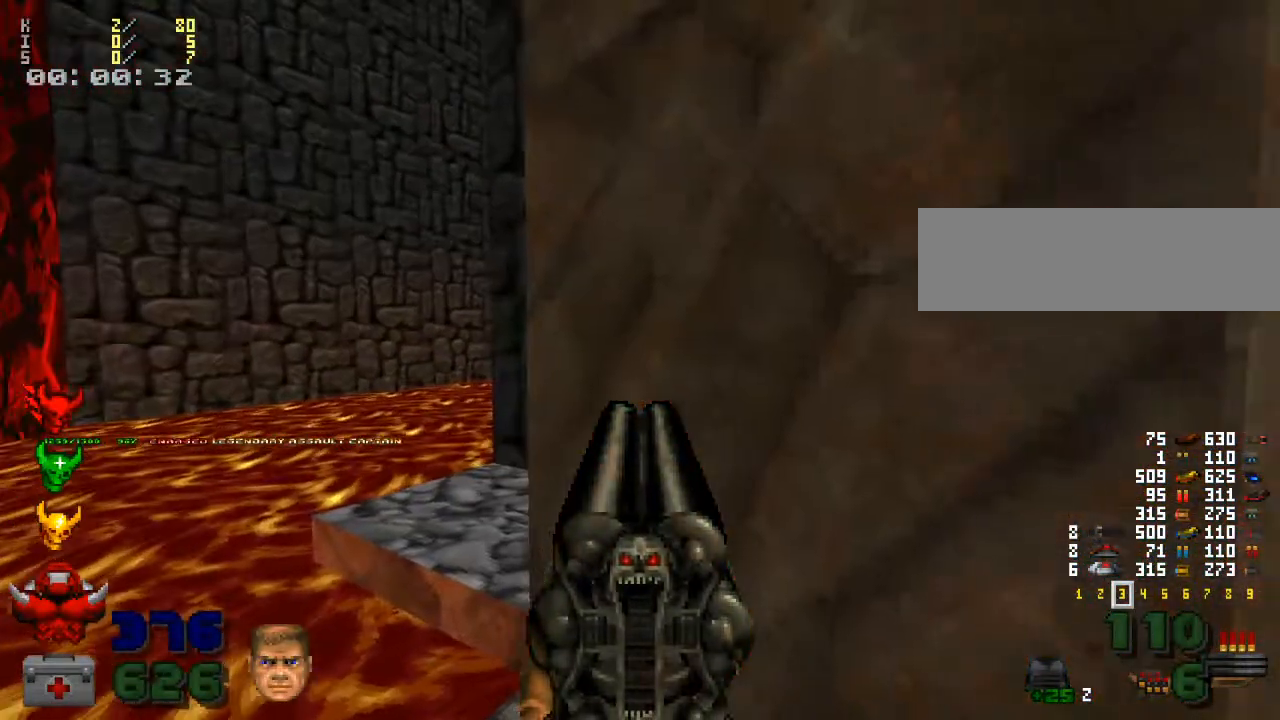
{"keys": [], "mouse": [], "events": []}
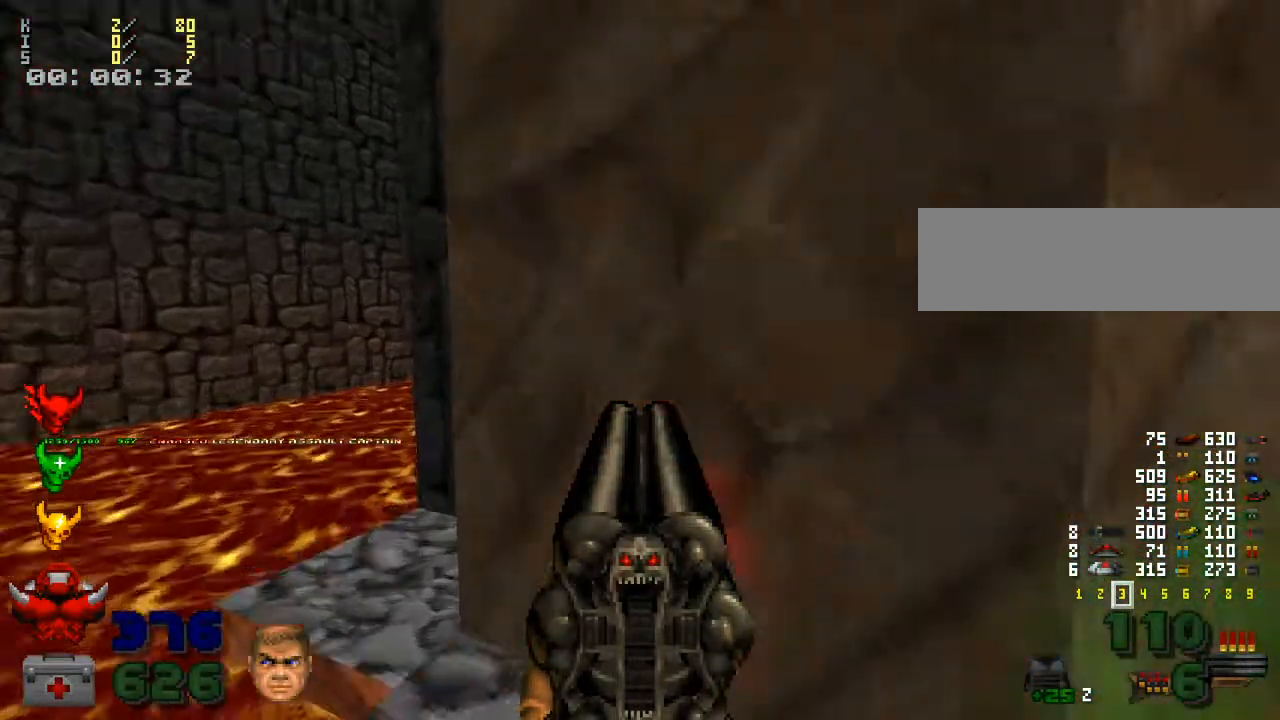
{"keys": [], "mouse": [], "events": []}
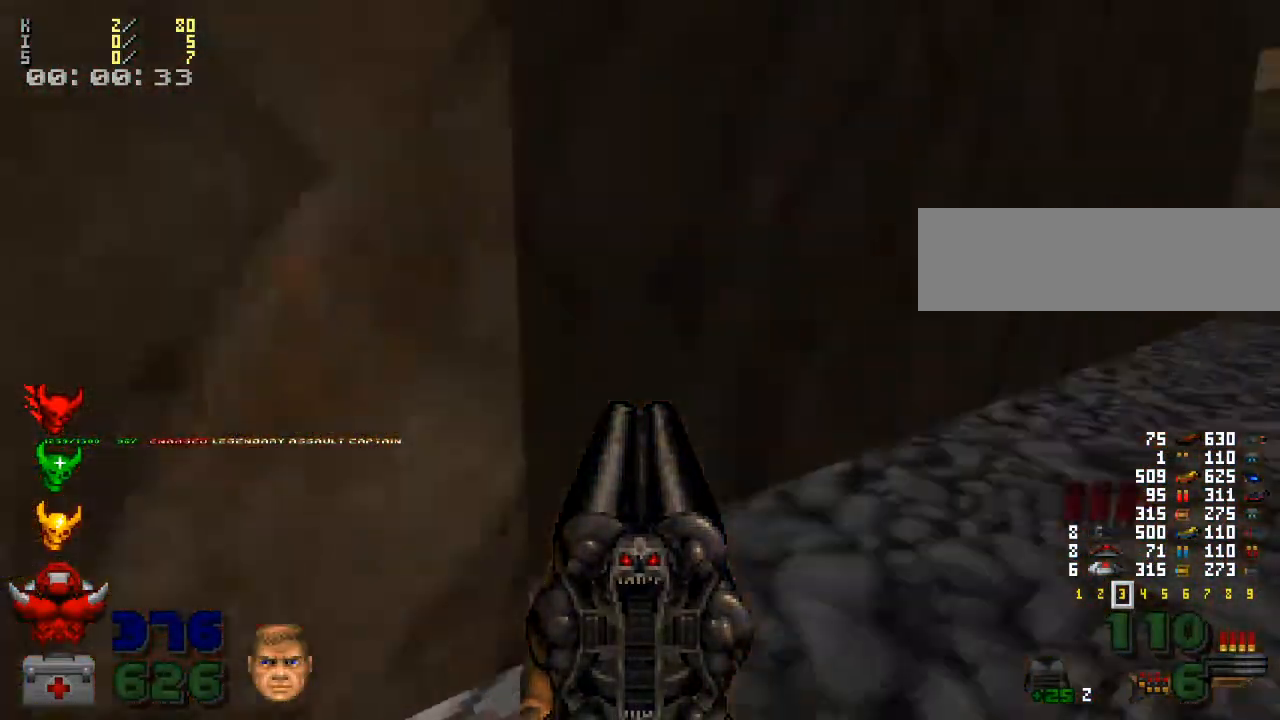
{"keys": [], "mouse": [], "events": []}
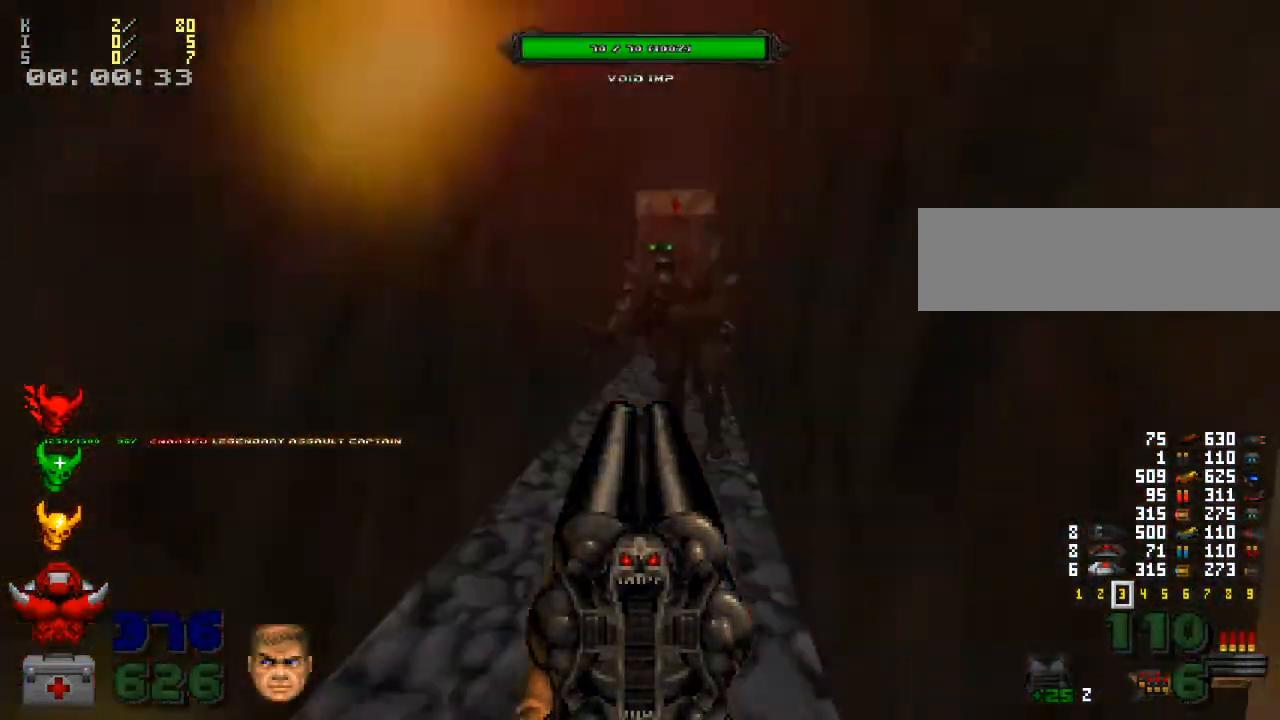
{"keys": [], "mouse": [], "events": [[67, "mouse_left", "down"], [333, "w", "down"], [433, "mouse_left", "up"], [500, "w", "up"]]}
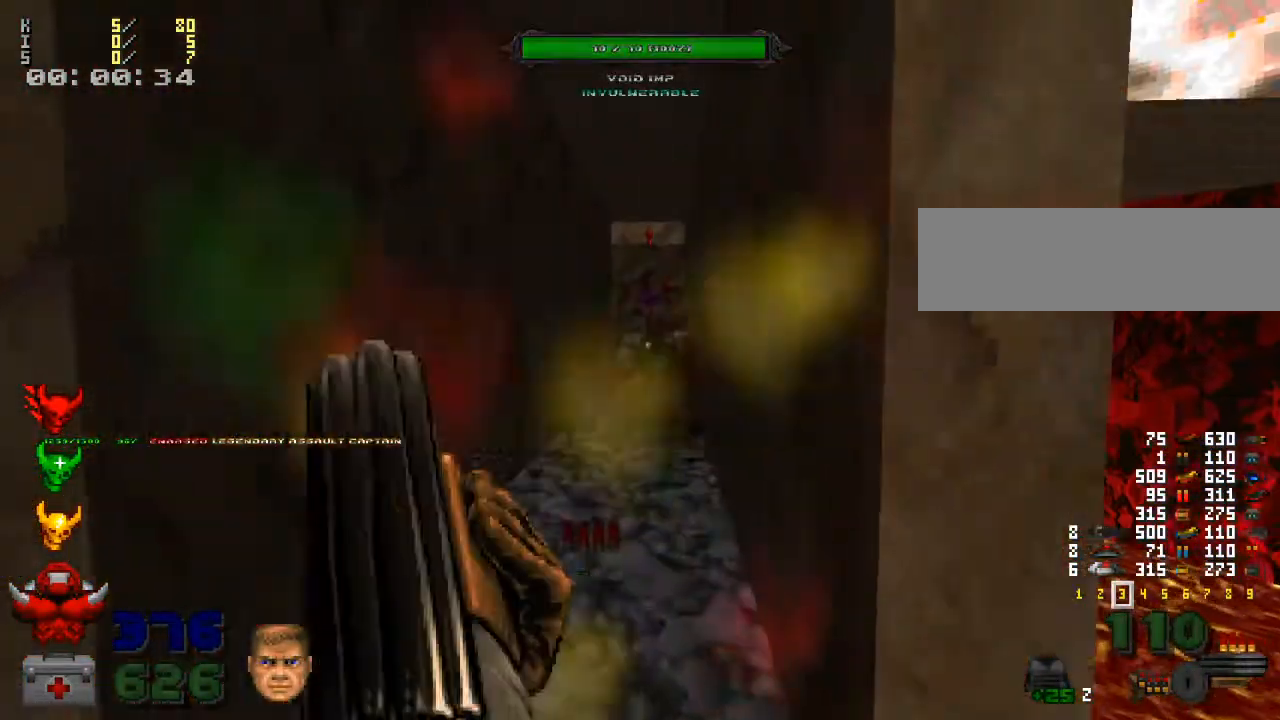
{"keys": ["a", "w"], "mouse": [], "events": [[367, "w", "down"], [433, "a", "down"]]}
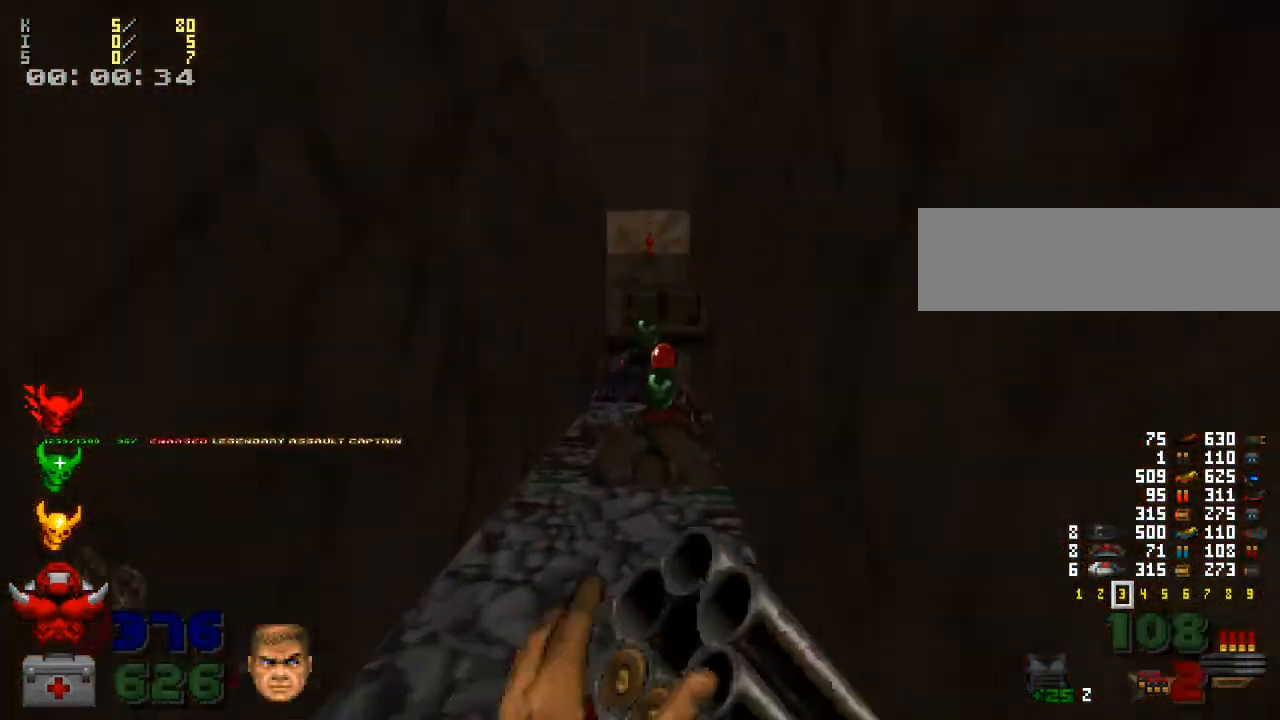
{"keys": ["d", "w"], "mouse": [], "events": [[33, "a", "up"], [67, "w", "up"], [200, "w", "down"], [467, "d", "down"]]}
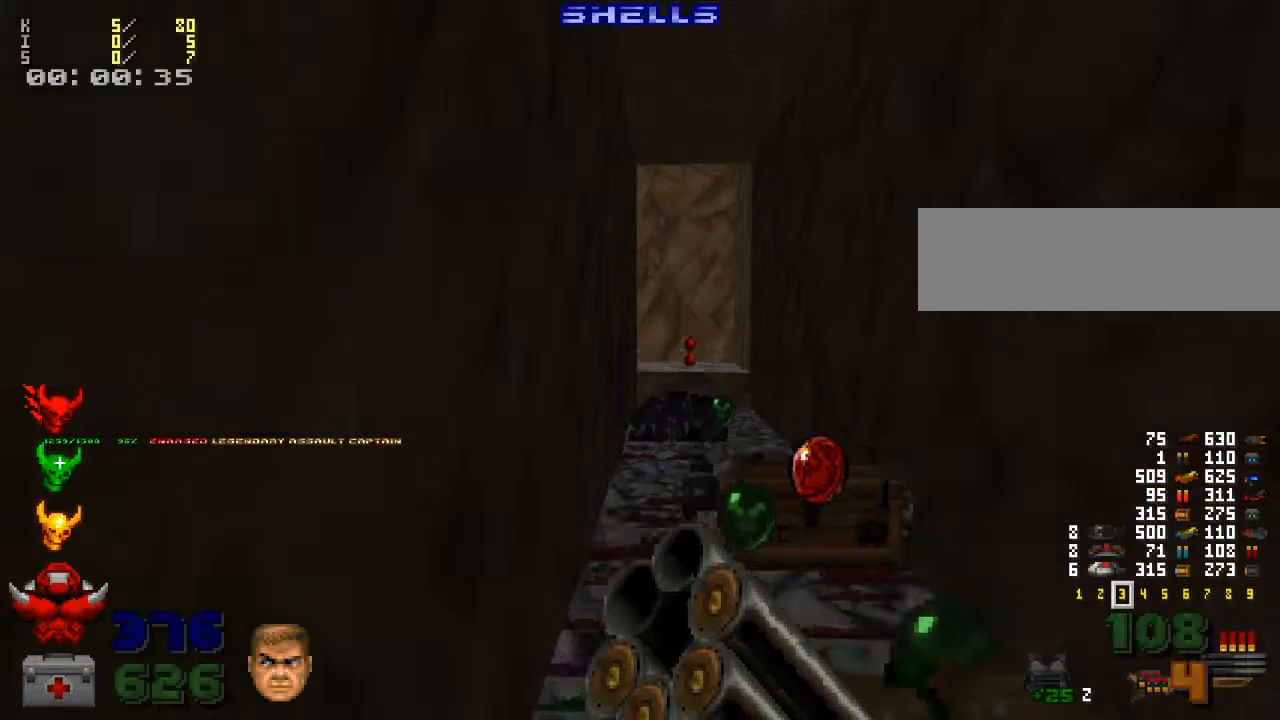
{"keys": ["w"], "mouse": [], "events": [[67, "d", "up"], [67, "w", "up"], [233, "w", "down"]]}
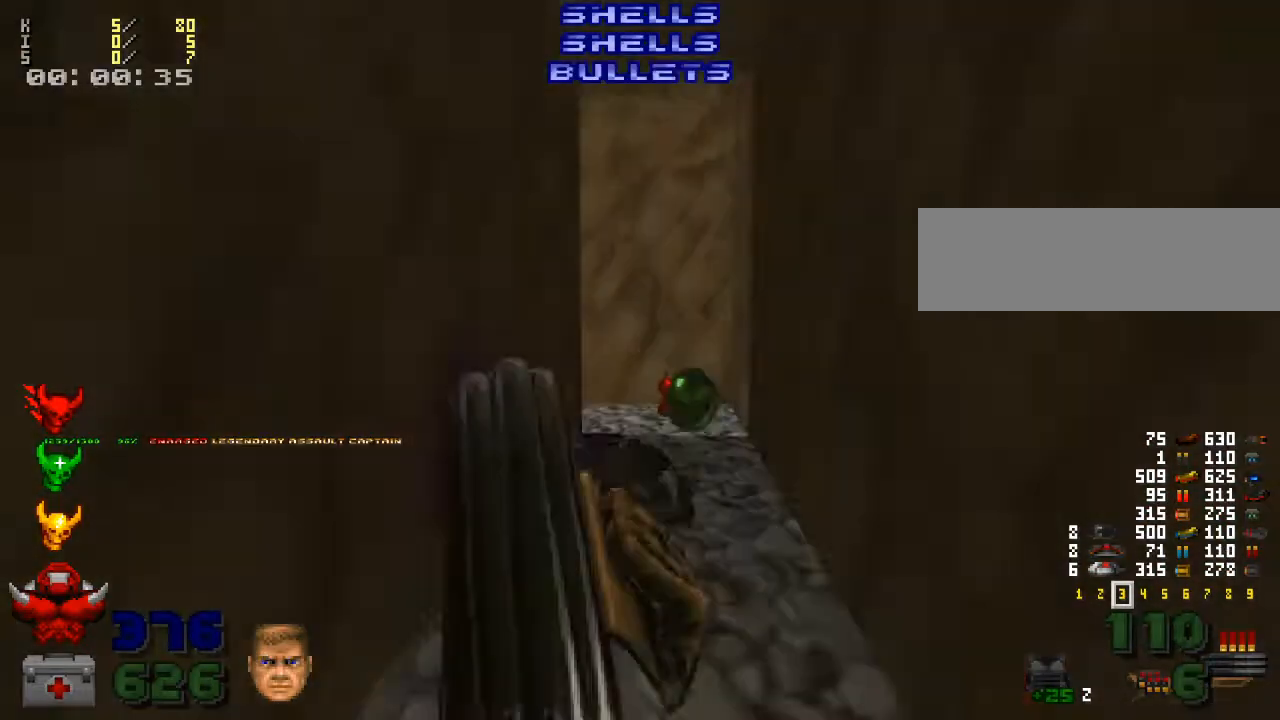
{"keys": ["d"], "mouse": [], "events": [[267, "d", "down"], [300, "w", "up"], [367, "d", "up"], [433, "d", "down"]]}
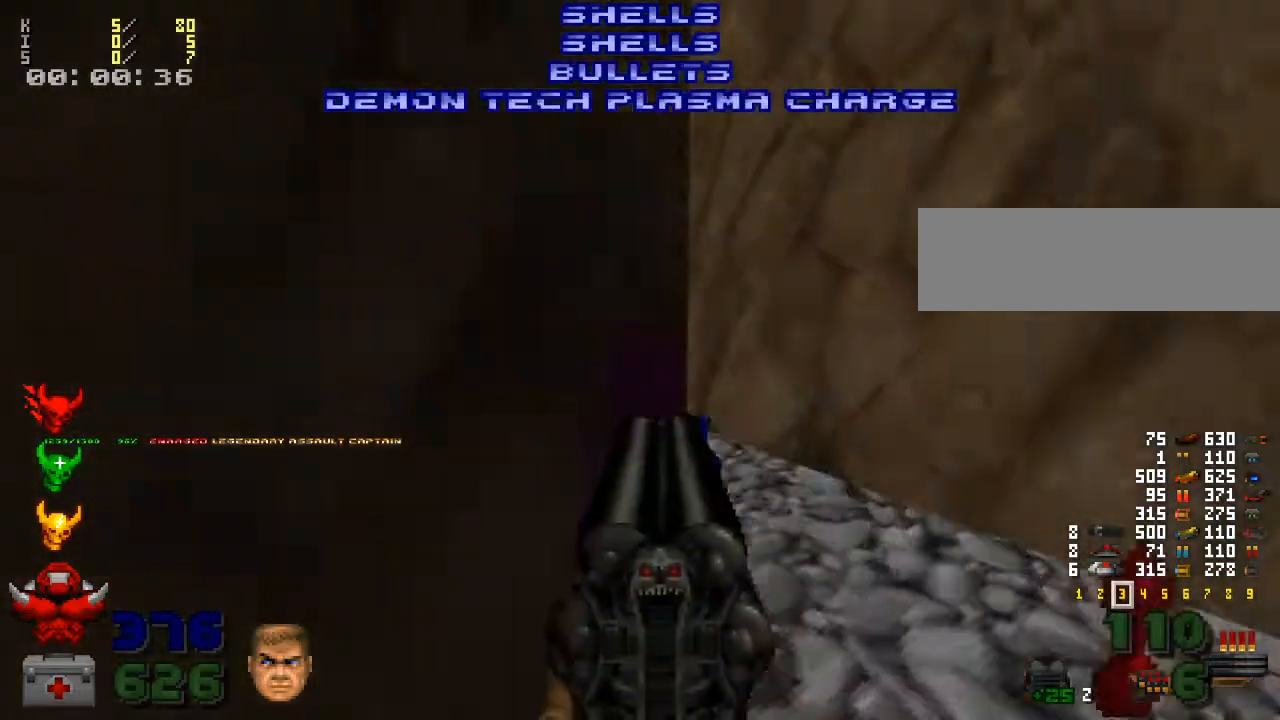
{"keys": ["w"], "mouse": [], "events": [[33, "d", "up"], [100, "d", "down"], [233, "d", "up"], [333, "w", "down"]]}
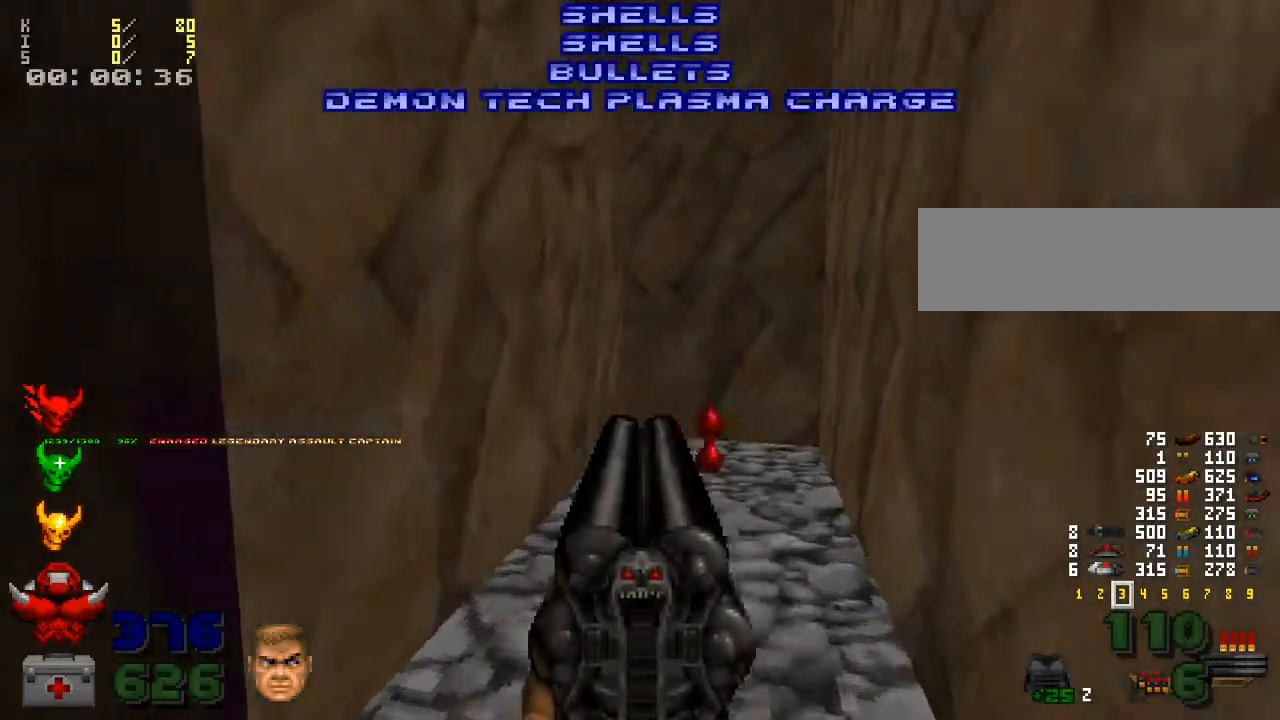
{"keys": ["e"], "mouse": [], "events": [[100, "d", "down"], [200, "d", "up"], [233, "w", "up"], [467, "e", "down"]]}
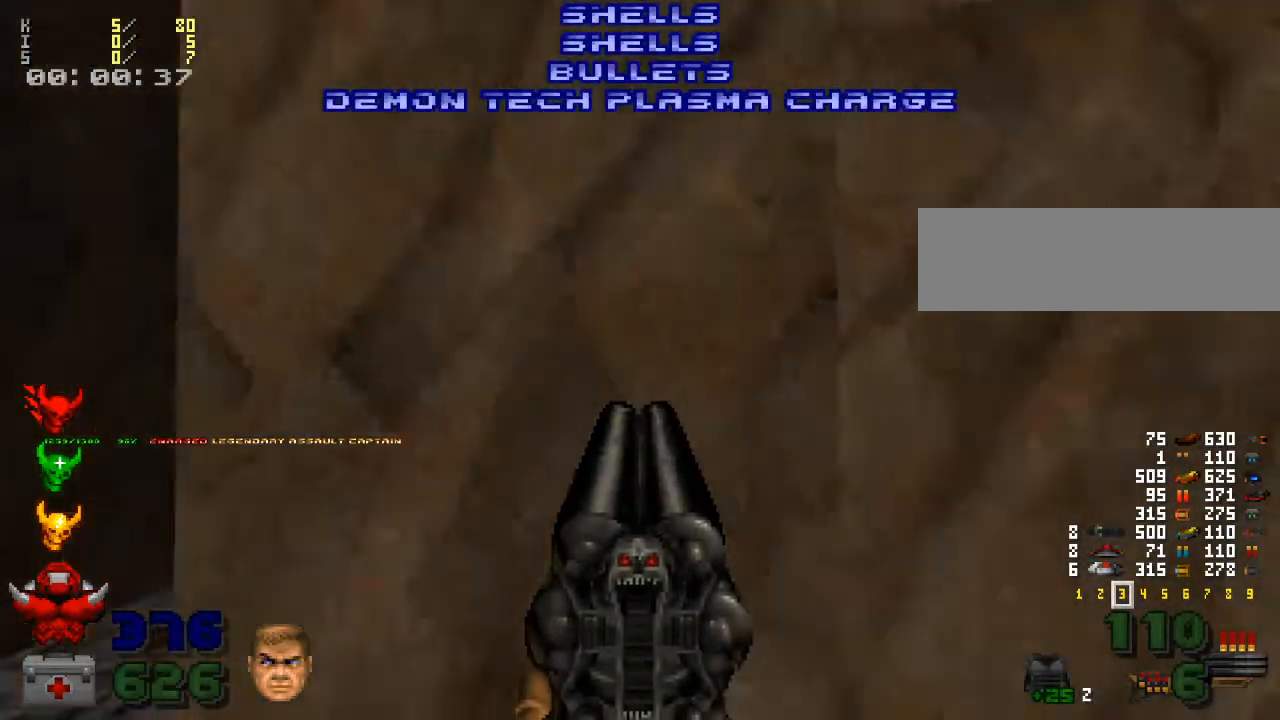
{"keys": ["w"], "mouse": [], "events": [[100, "e", "up"], [300, "d", "down"], [433, "d", "up"], [433, "w", "down"]]}
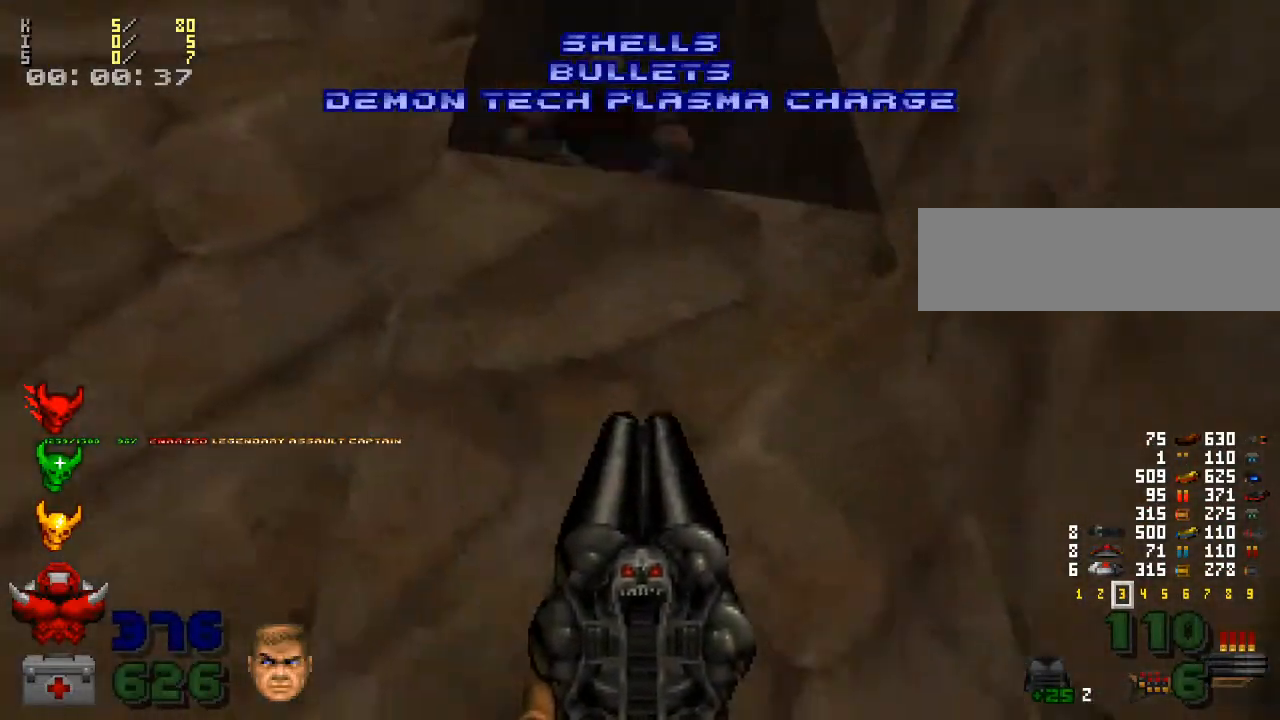
{"keys": [], "mouse": [], "events": [[33, "e", "down"], [33, "w", "up"], [133, "e", "up"], [367, "s", "down"], [500, "s", "up"]]}
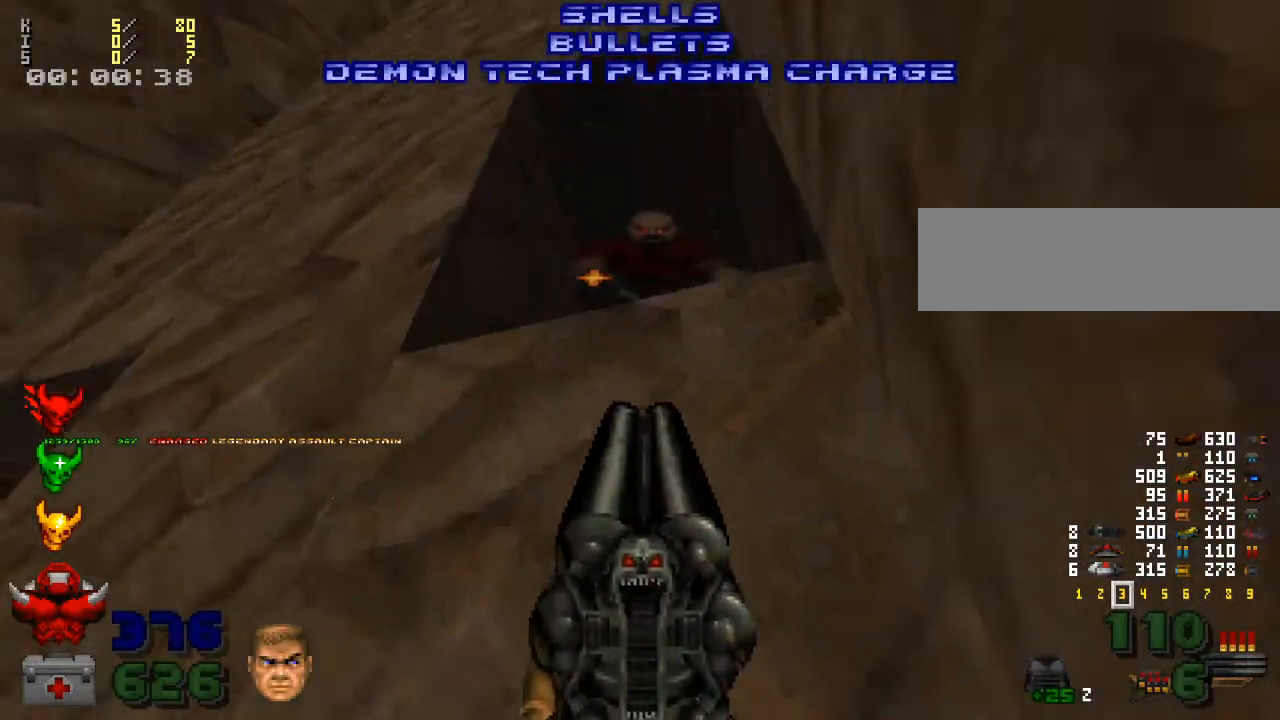
{"keys": [], "mouse": [], "events": [[267, "mouse_left", "down"], [433, "mouse_left", "up"]]}
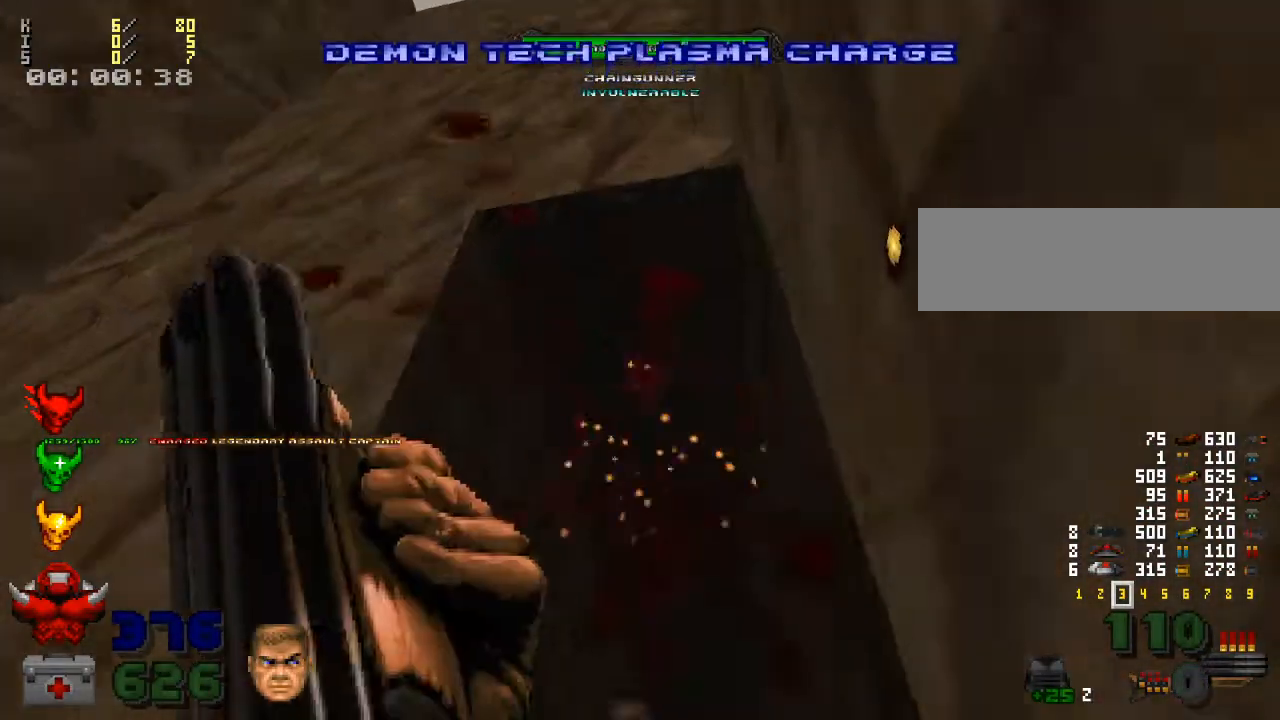
{"keys": [], "mouse": [], "events": []}
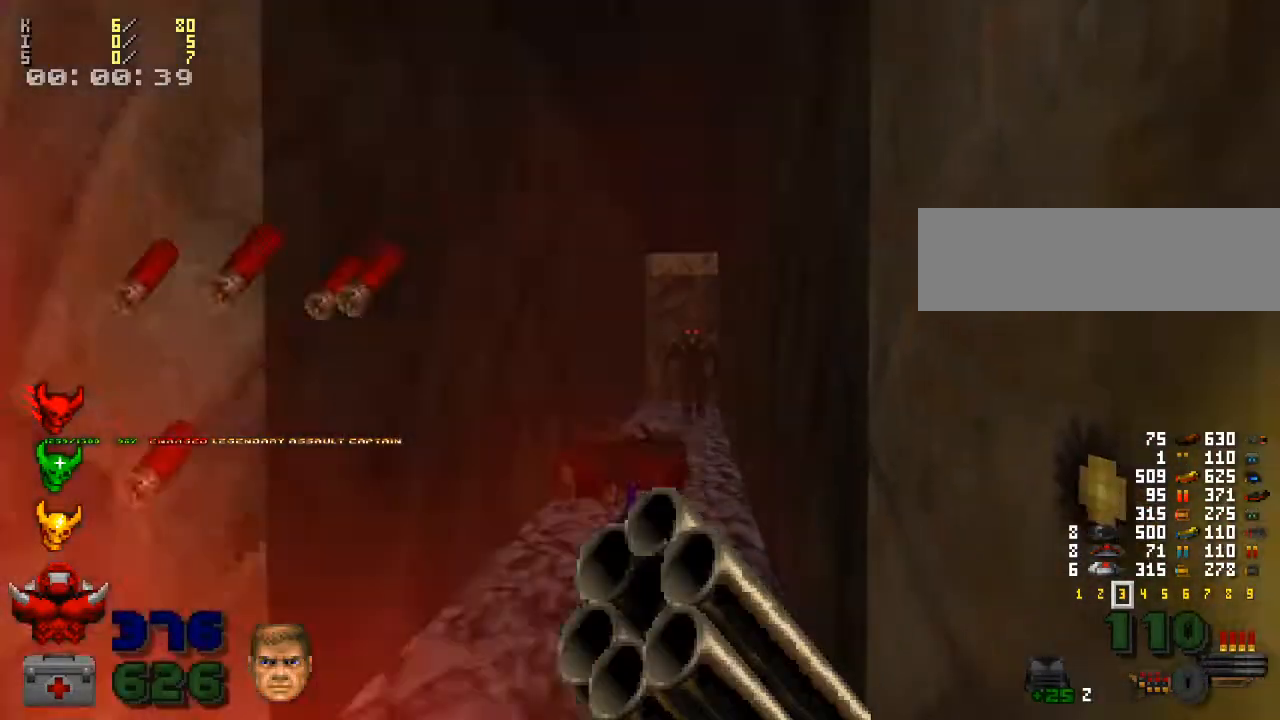
{"keys": ["w"], "mouse": [], "events": [[67, "w", "down"], [233, "w", "up"], [367, "w", "down"]]}
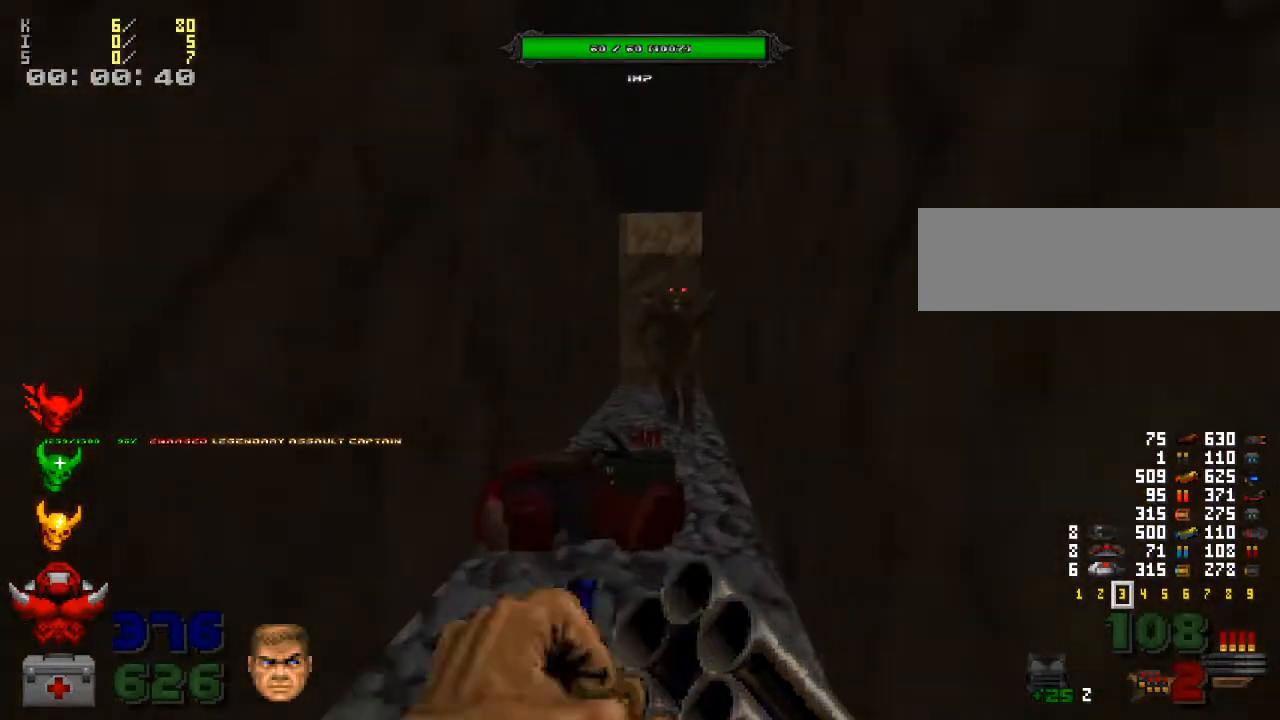
{"keys": [], "mouse": ["left"], "events": [[33, "w", "up"], [500, "mouse_left", "down"]]}
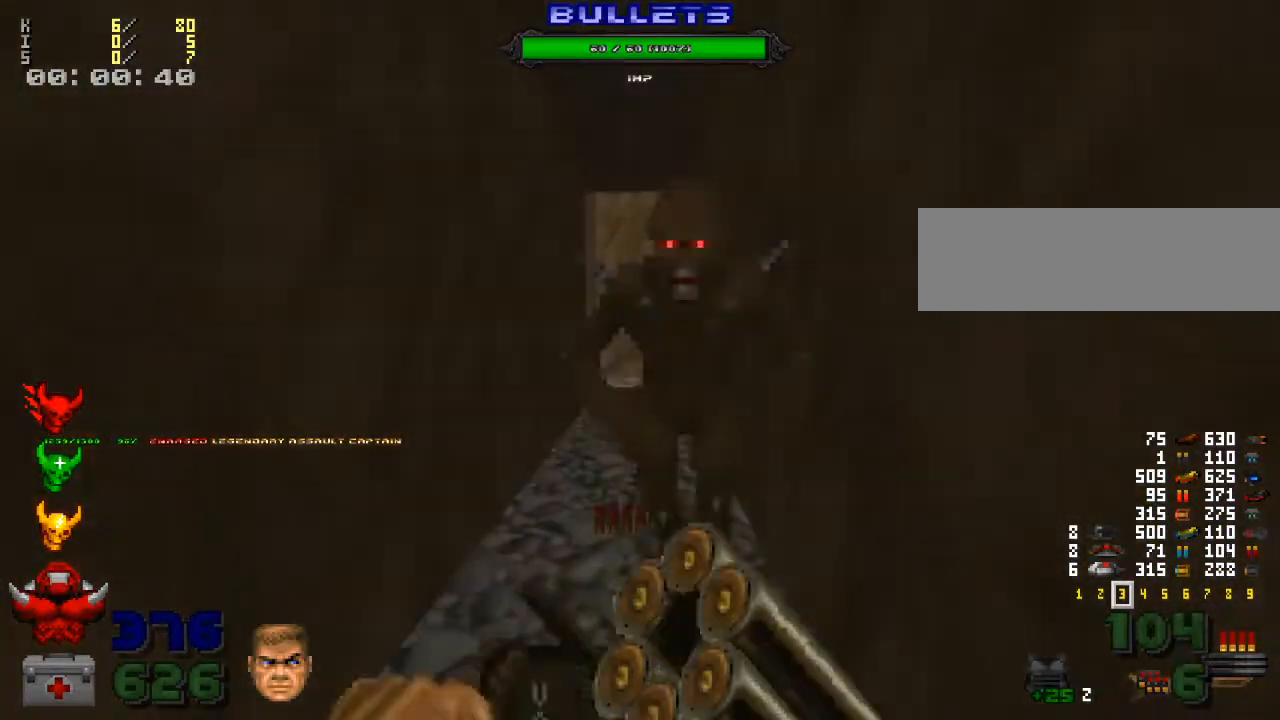
{"keys": ["w"], "mouse": ["left"], "events": [[100, "mouse_left", "up"], [200, "mouse_left", "down"], [333, "mouse_left", "up"], [367, "mouse_left", "down"], [433, "w", "down"]]}
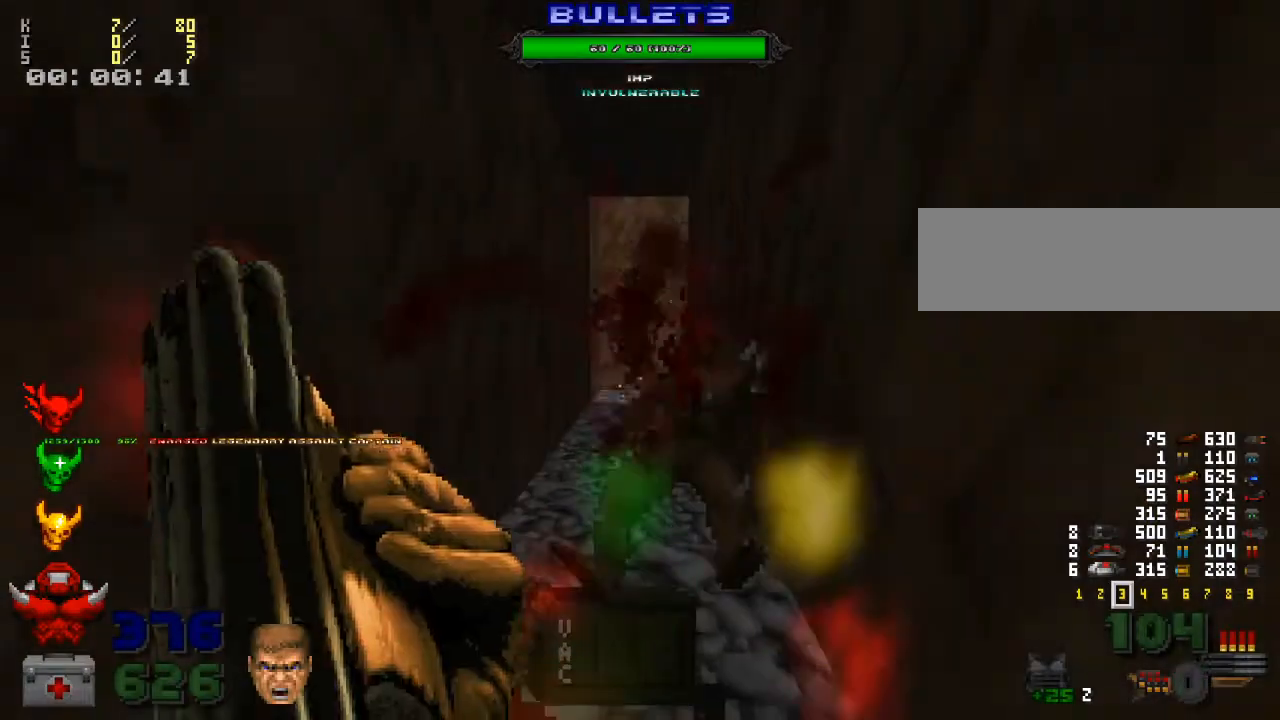
{"keys": ["w"], "mouse": [], "events": [[33, "mouse_left", "up"], [367, "w", "up"], [433, "w", "down"]]}
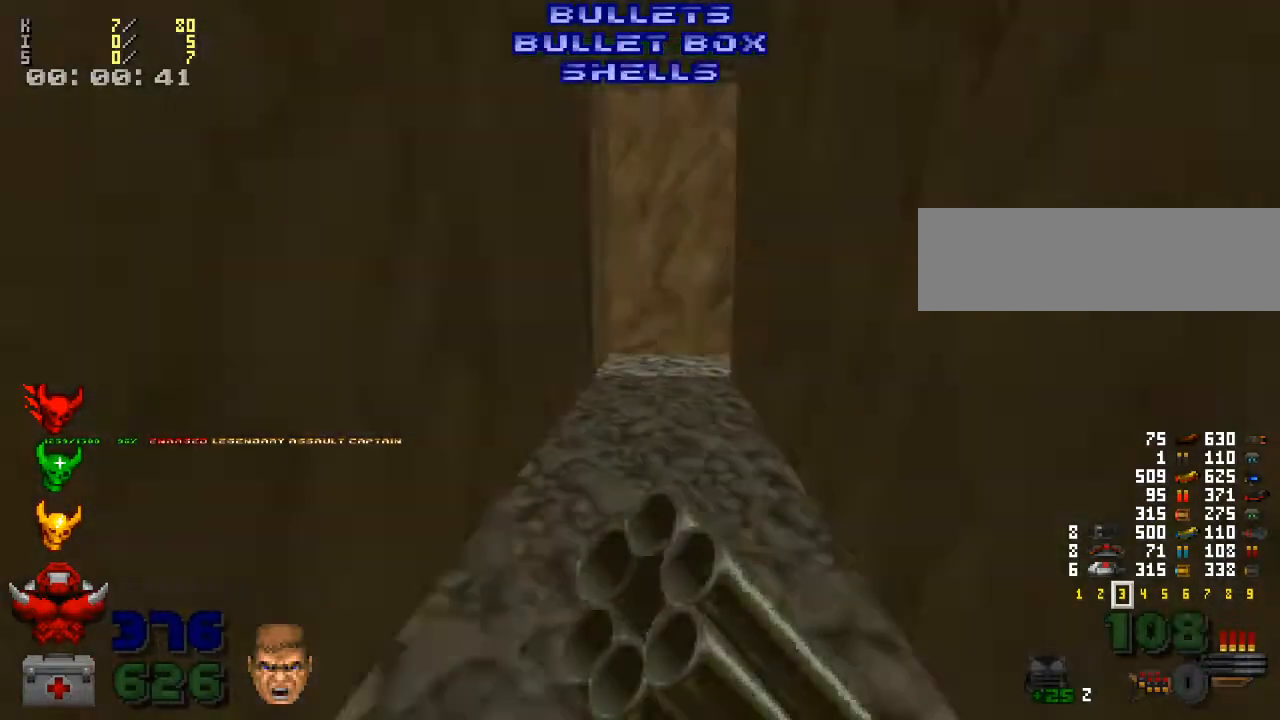
{"keys": [], "mouse": [], "events": [[400, "w", "up"]]}
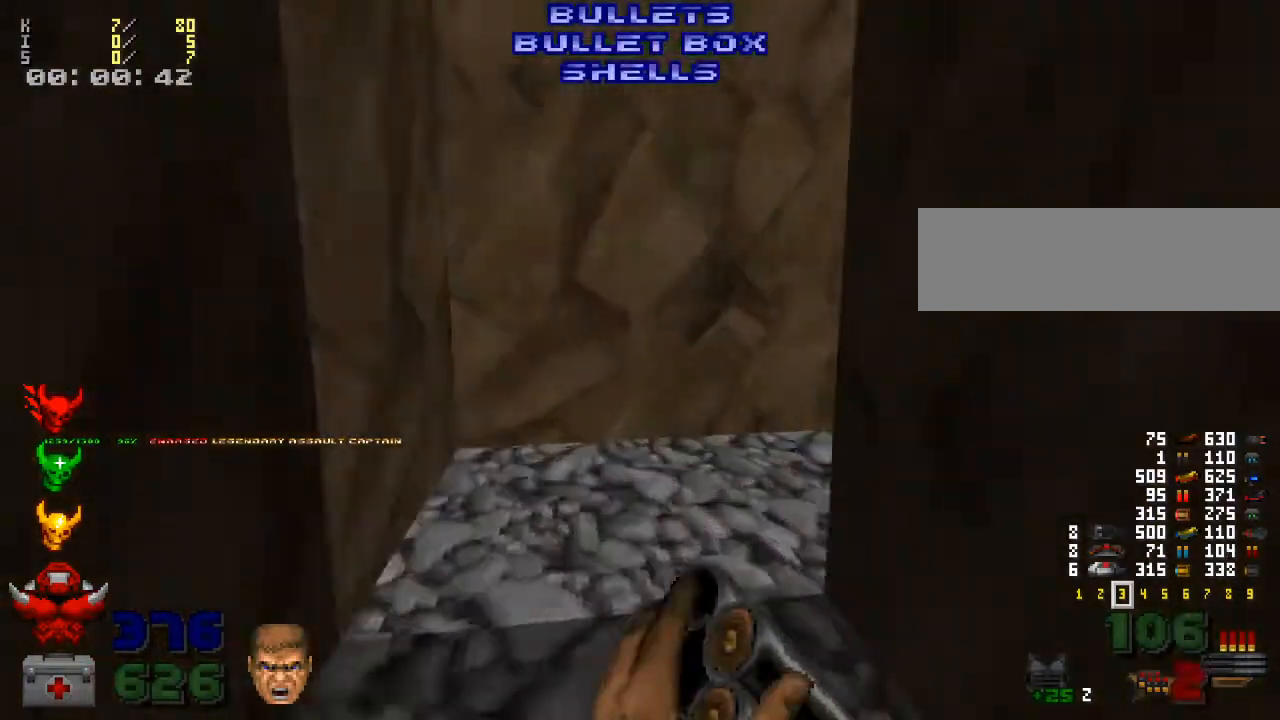
{"keys": [], "mouse": [], "events": [[167, "a", "down"], [367, "a", "up"]]}
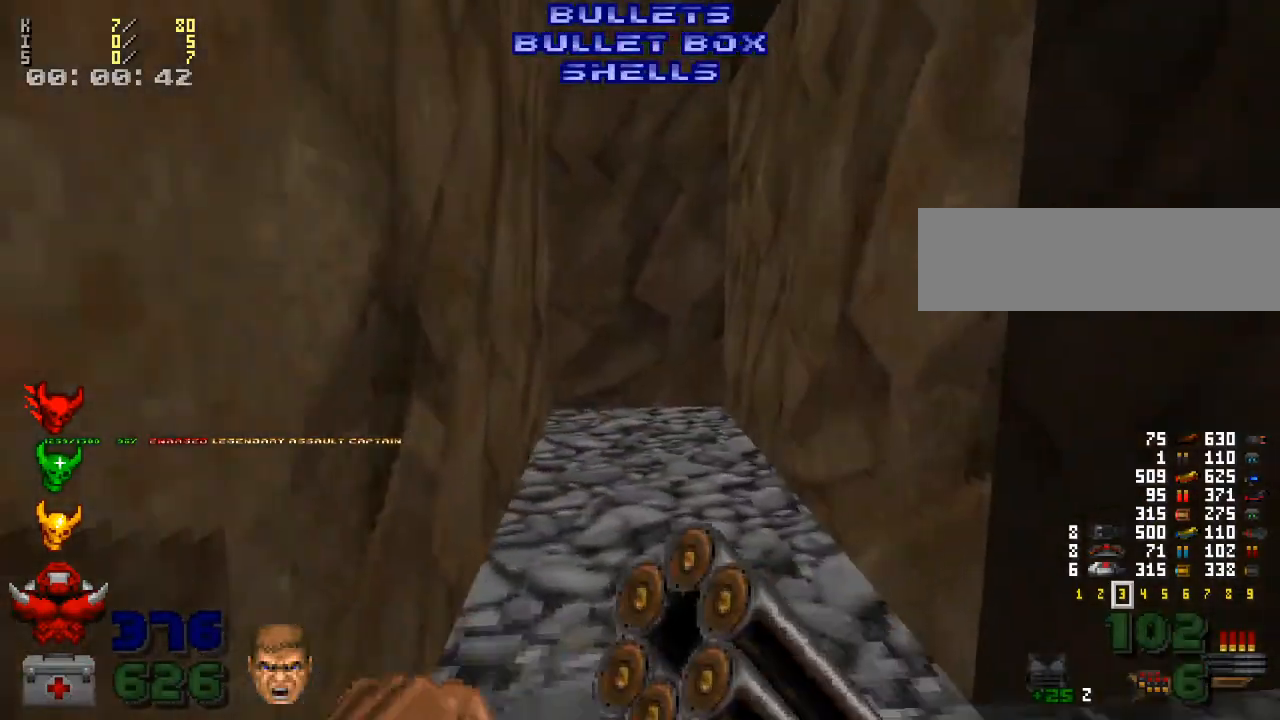
{"keys": ["w"], "mouse": [], "events": [[33, "w", "down"], [367, "a", "down"], [433, "a", "up"]]}
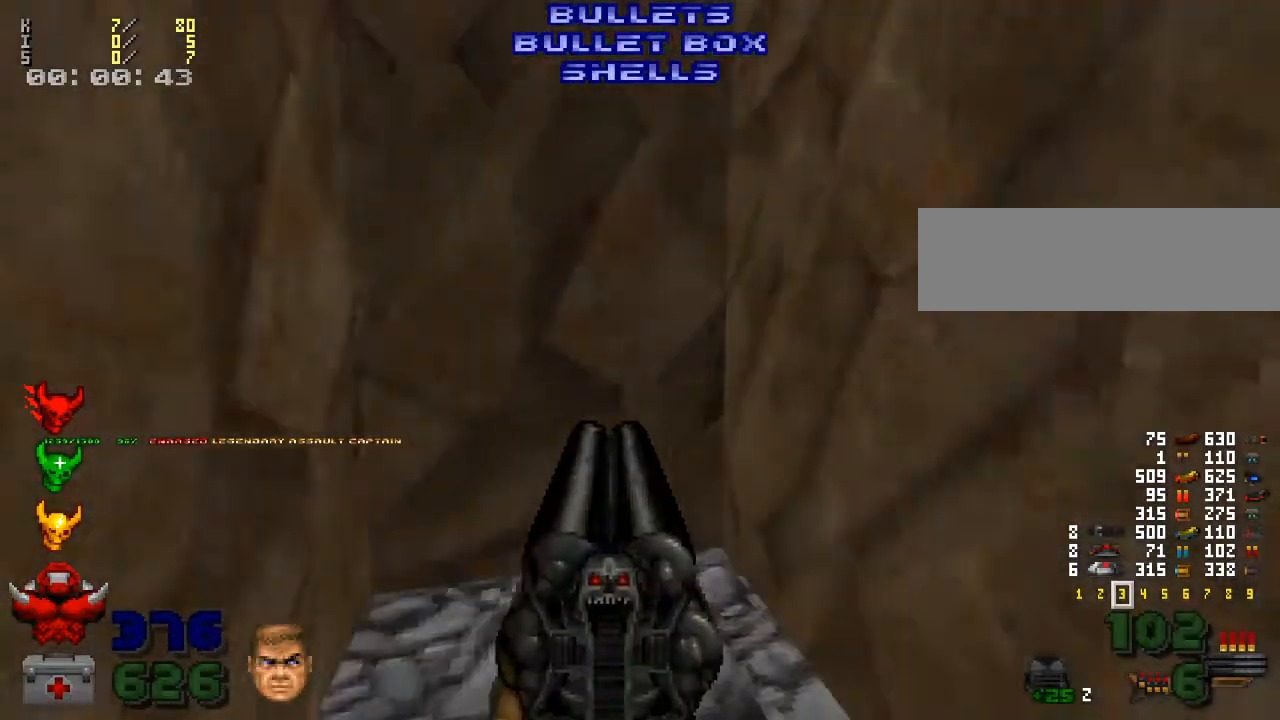
{"keys": [], "mouse": [], "events": [[133, "w", "up"], [300, "a", "down"], [333, "a", "up"]]}
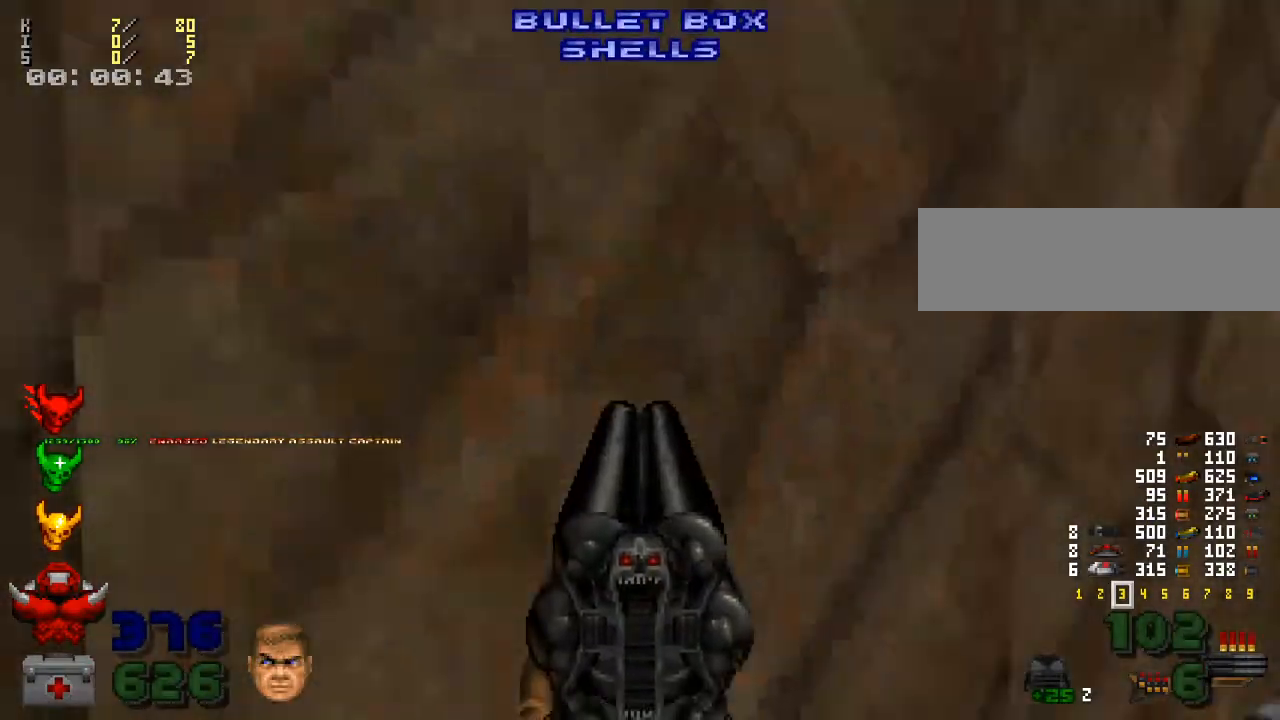
{"keys": [], "mouse": [], "events": [[167, "e", "down"], [267, "e", "up"]]}
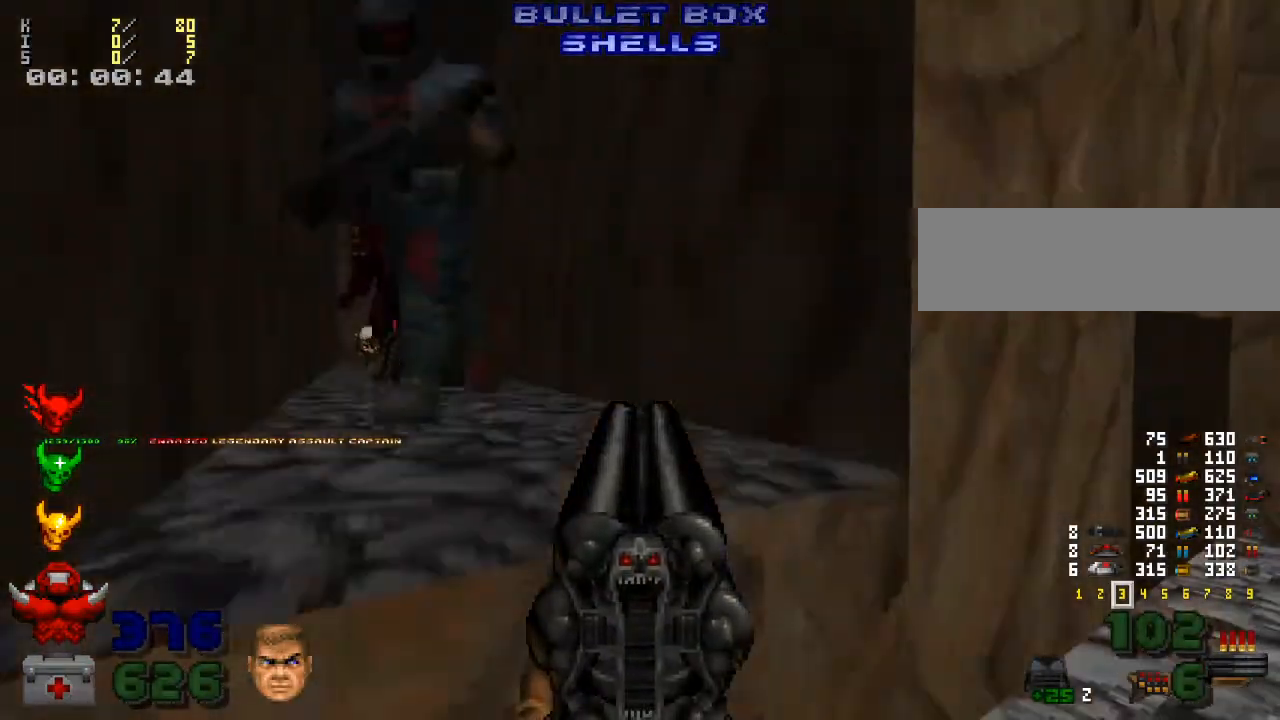
{"keys": [], "mouse": ["left"], "events": [[400, "mouse_left", "down"]]}
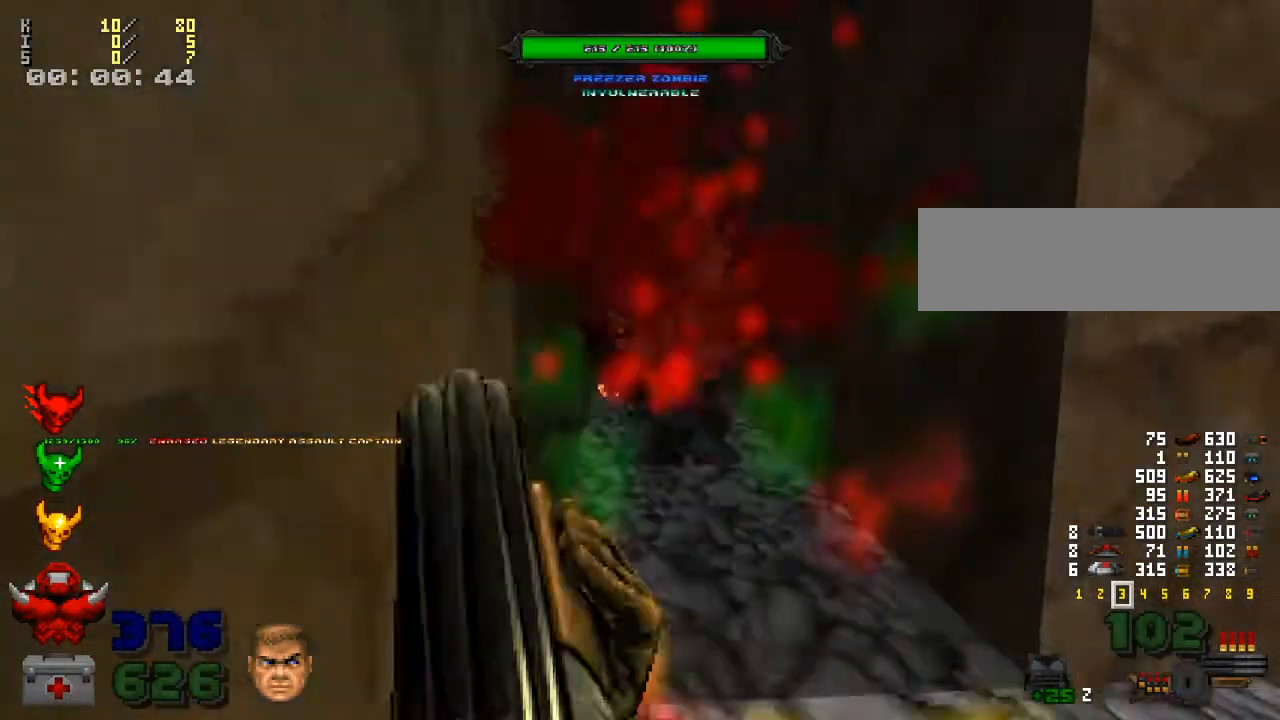
{"keys": [], "mouse": [], "events": [[400, "mouse_left", "up"]]}
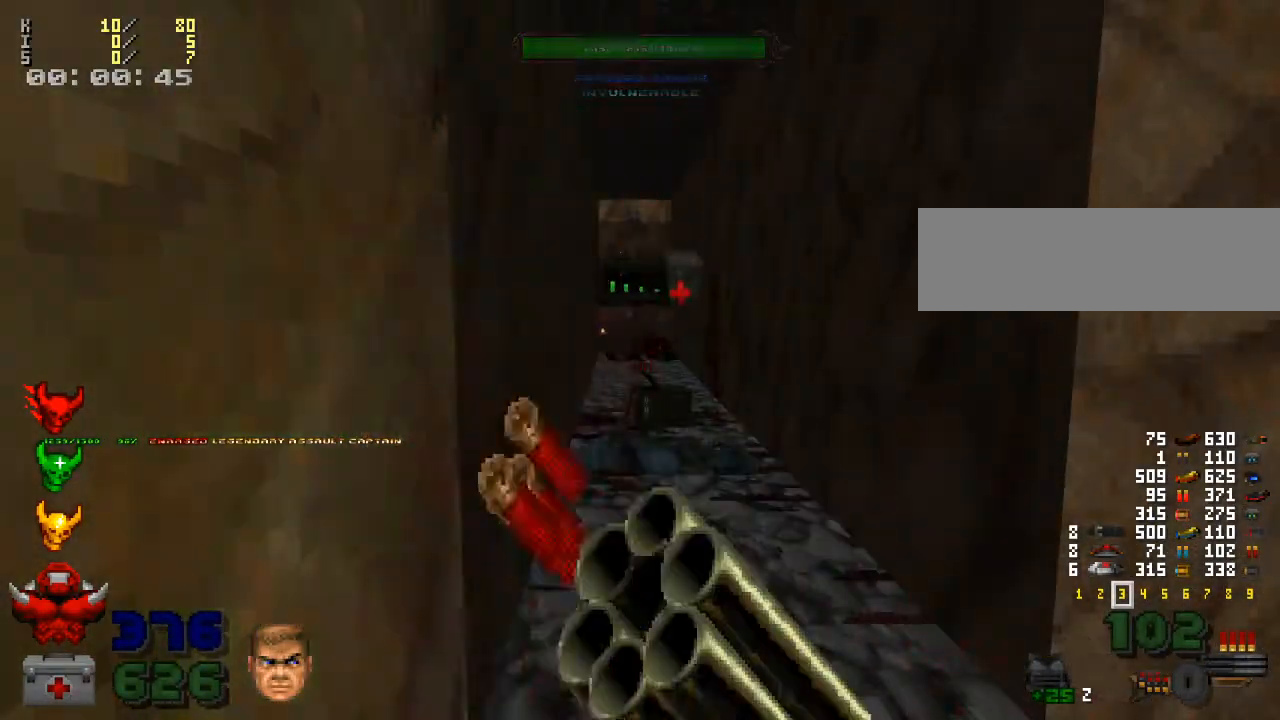
{"keys": ["w"], "mouse": [], "events": [[267, "w", "down"]]}
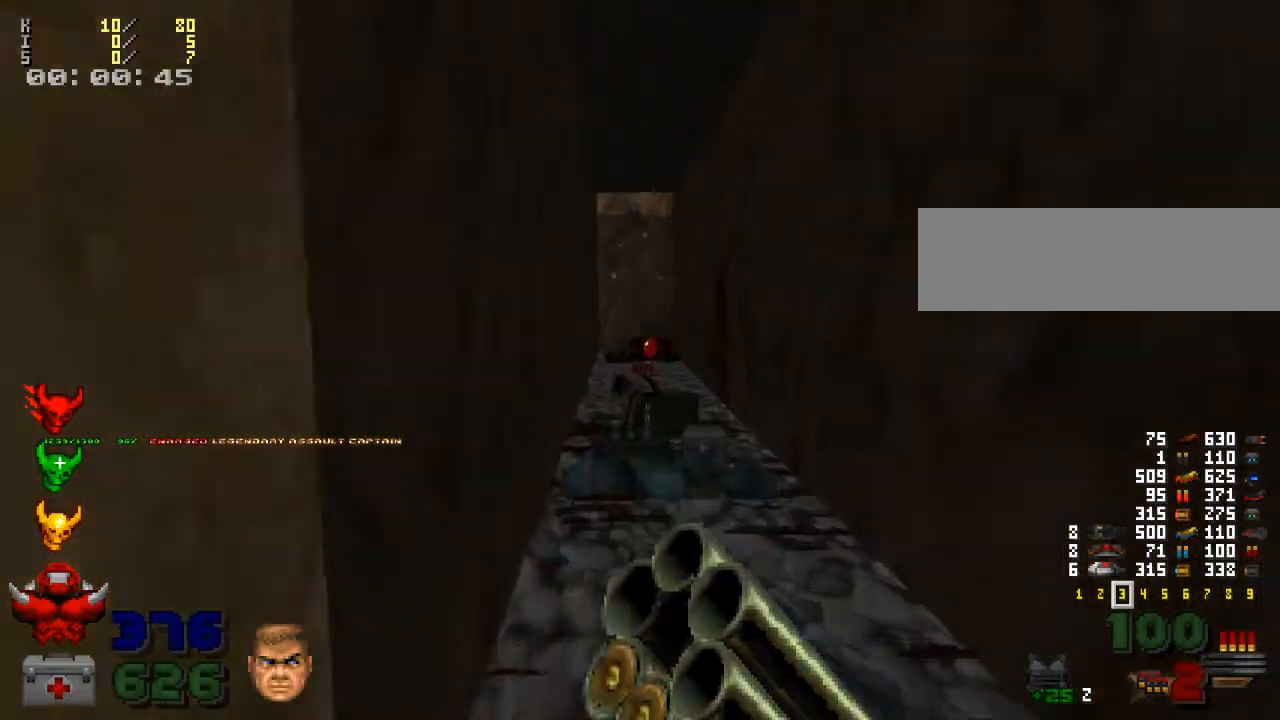
{"keys": ["w"], "mouse": [], "events": []}